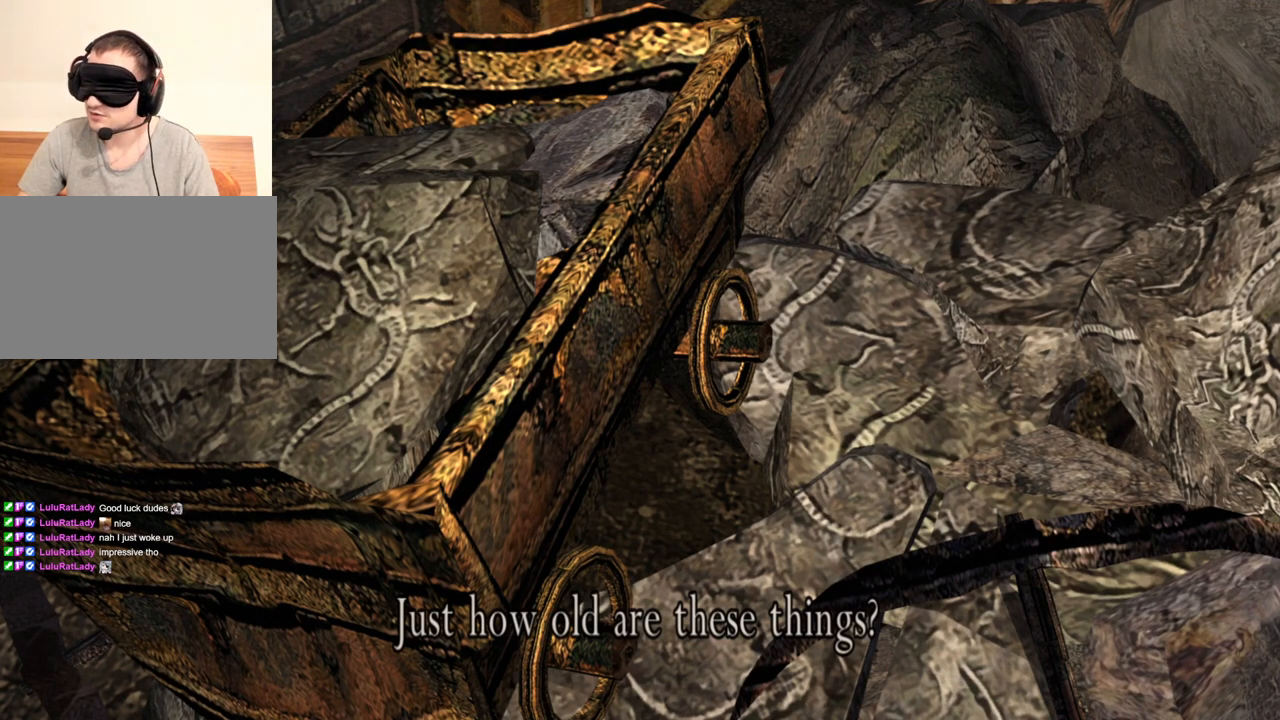
Gameplay with keyboard and mouse; each line is a JSON object with the keys and mouse buttons held at the frame after it. "events" lists presses ("down") and releases ("up") of "1", "2", "3", "4", "5", "a", "alt", "b", "c", "ctrl", "d", "e", "f", "g", "q", "r", "s", "shift", "space", "t", "tab", "tilde", "v", "w", "x", "z", "mouse_left", "mouse_wheel", "mouse_right", "mouse_mb4" and "mouse_mb5" between this image and that frame as [ms after this image, input, new state], when the widget could be followed in between. "mouse_left", "mouse_wheel", "mouse_right", "mouse_mb4", "mouse_mb5" = the "left", "wheel", "right", "mb4", "mb5" buttons of the "mouse" list. No other keys are recorded. "wheel" means that the mouse wheel is clicked or scrolled. Mouse movement is not recorded.
{"keys": ["s"], "mouse": [], "events": [[233, "s", "down"], [300, "e", "down"], [433, "e", "up"]]}
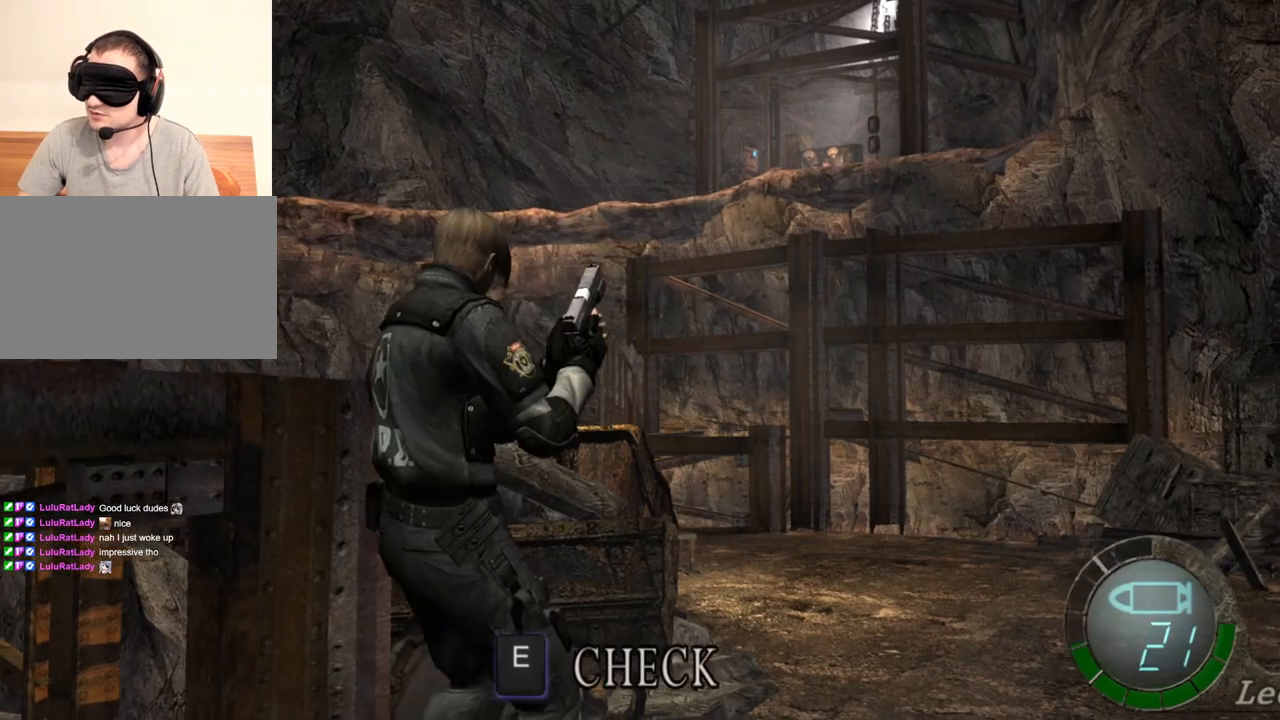
{"keys": ["w"], "mouse": [], "events": [[300, "s", "up"], [367, "w", "down"]]}
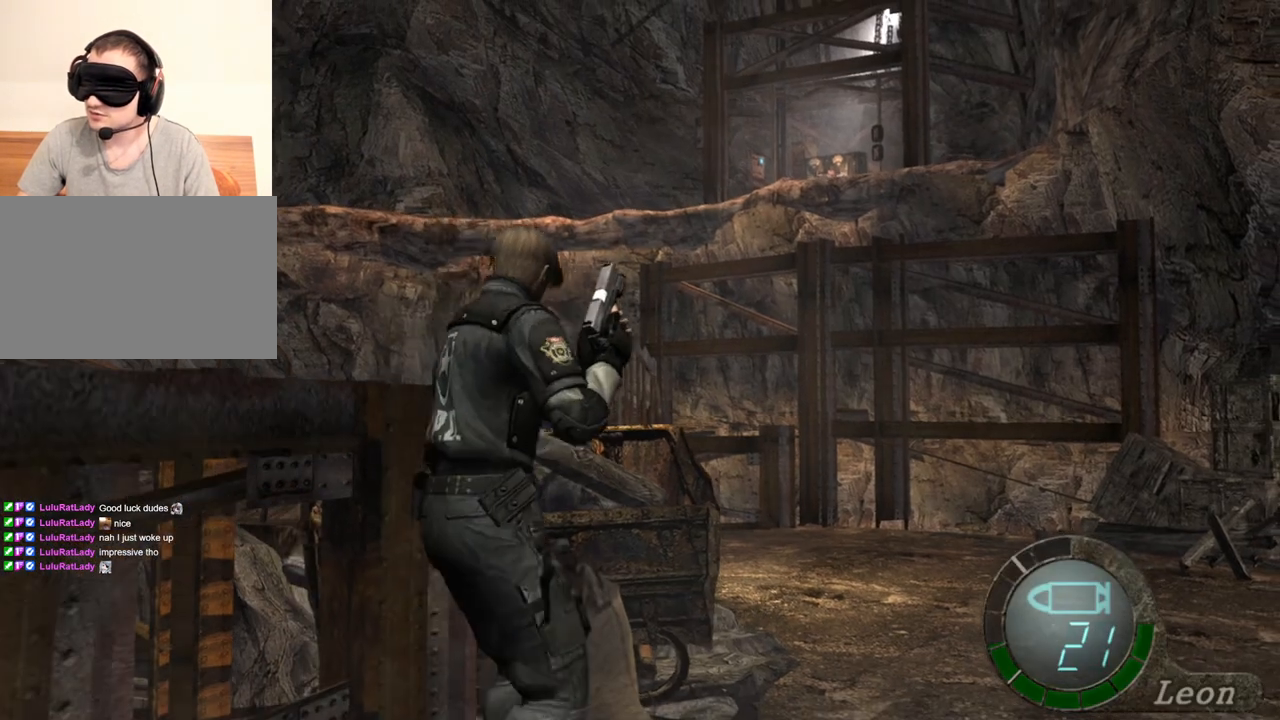
{"keys": ["s"], "mouse": [], "events": [[233, "w", "up"], [267, "s", "down"]]}
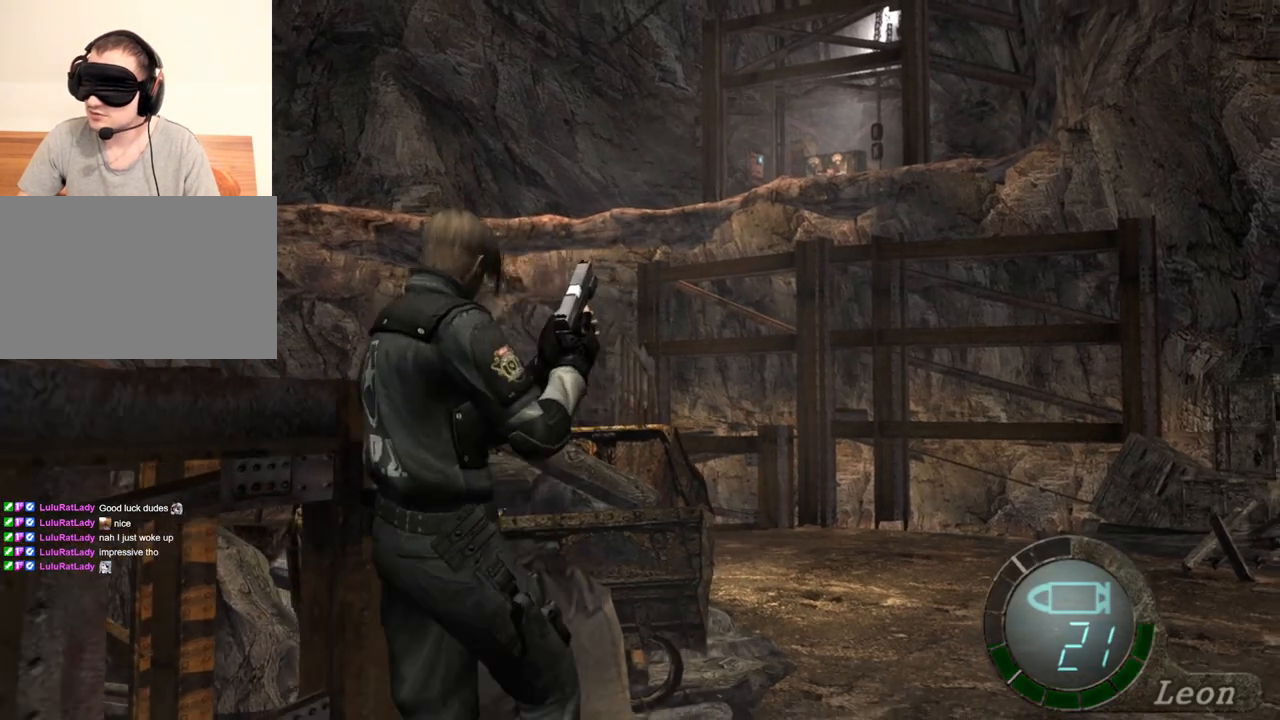
{"keys": [], "mouse": [], "events": [[67, "s", "up"], [100, "w", "down"], [467, "w", "up"]]}
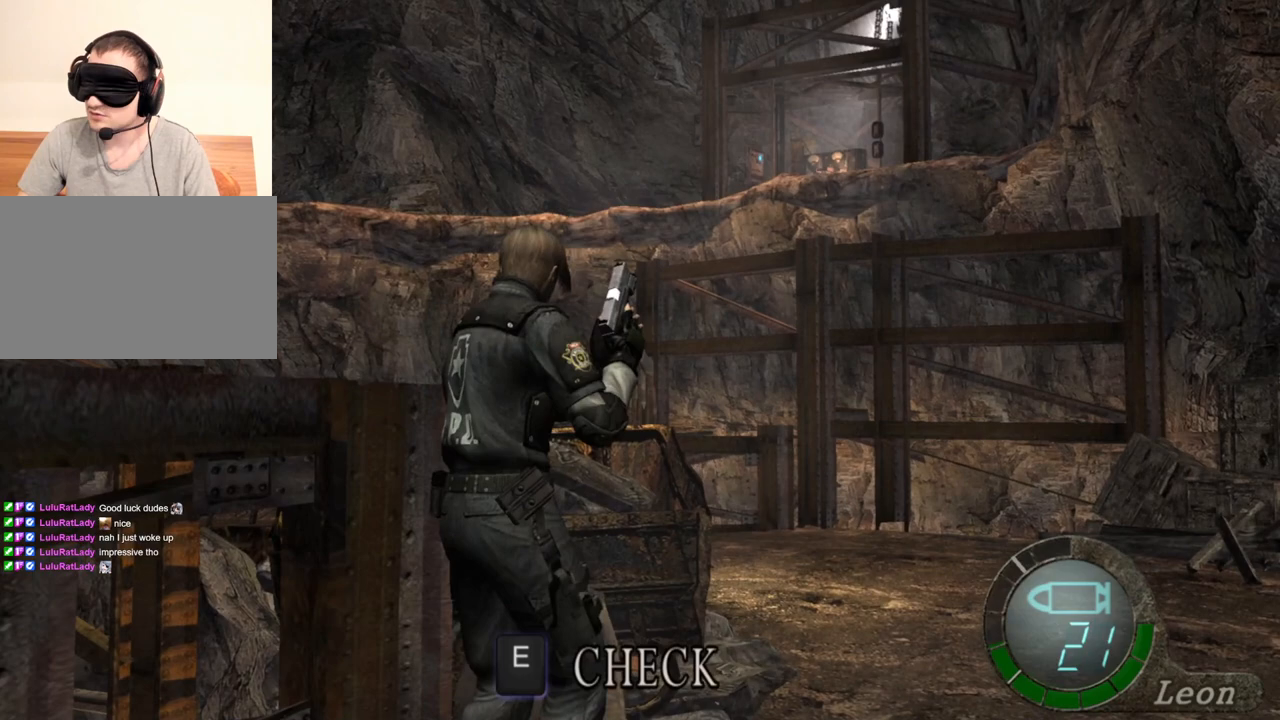
{"keys": [], "mouse": [], "events": [[100, "mouse_right", "down"], [500, "mouse_right", "up"]]}
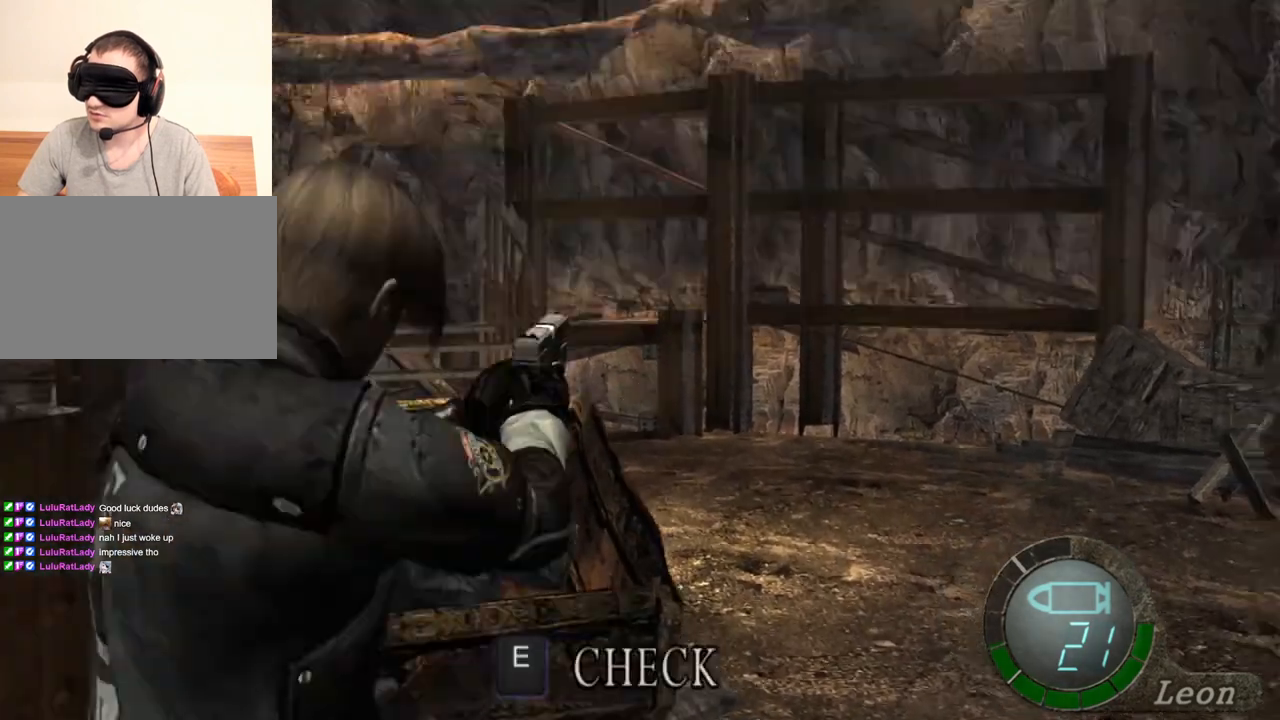
{"keys": [], "mouse": [], "events": [[33, "s", "down"], [333, "s", "up"]]}
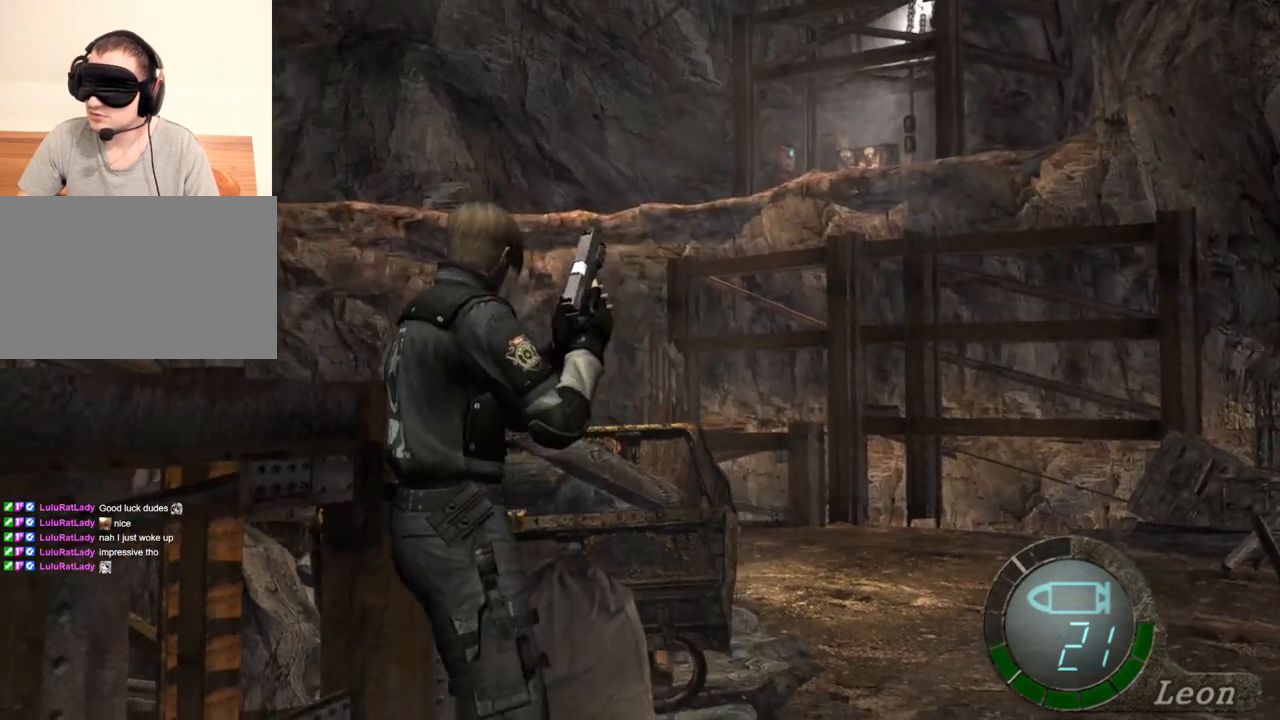
{"keys": [], "mouse": [], "events": [[333, "tab", "down"], [467, "tab", "up"]]}
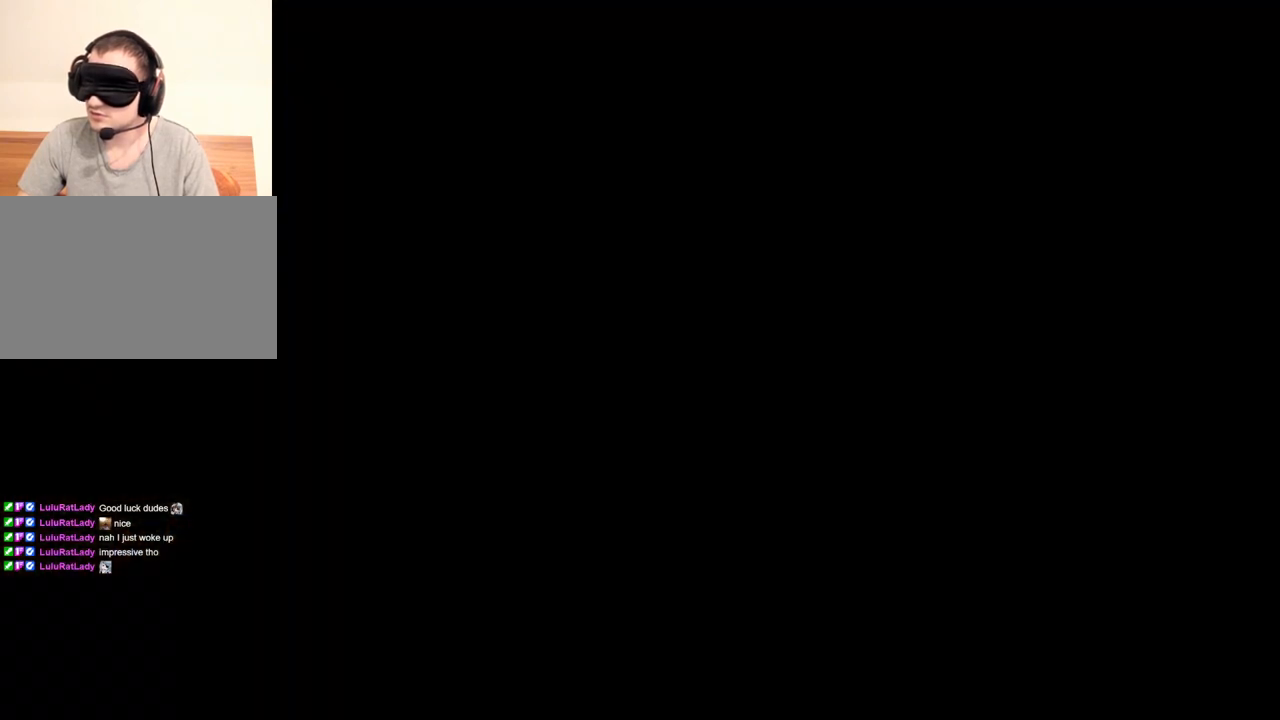
{"keys": [], "mouse": [], "events": []}
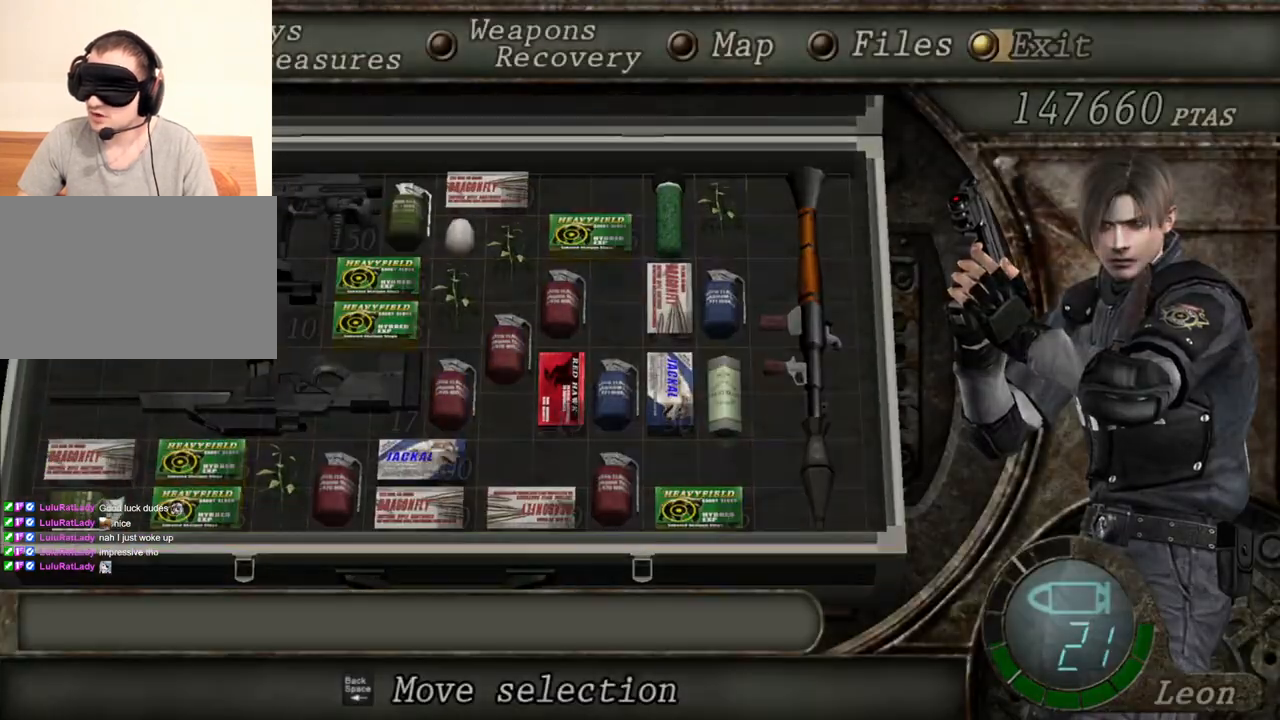
{"keys": [], "mouse": [], "events": []}
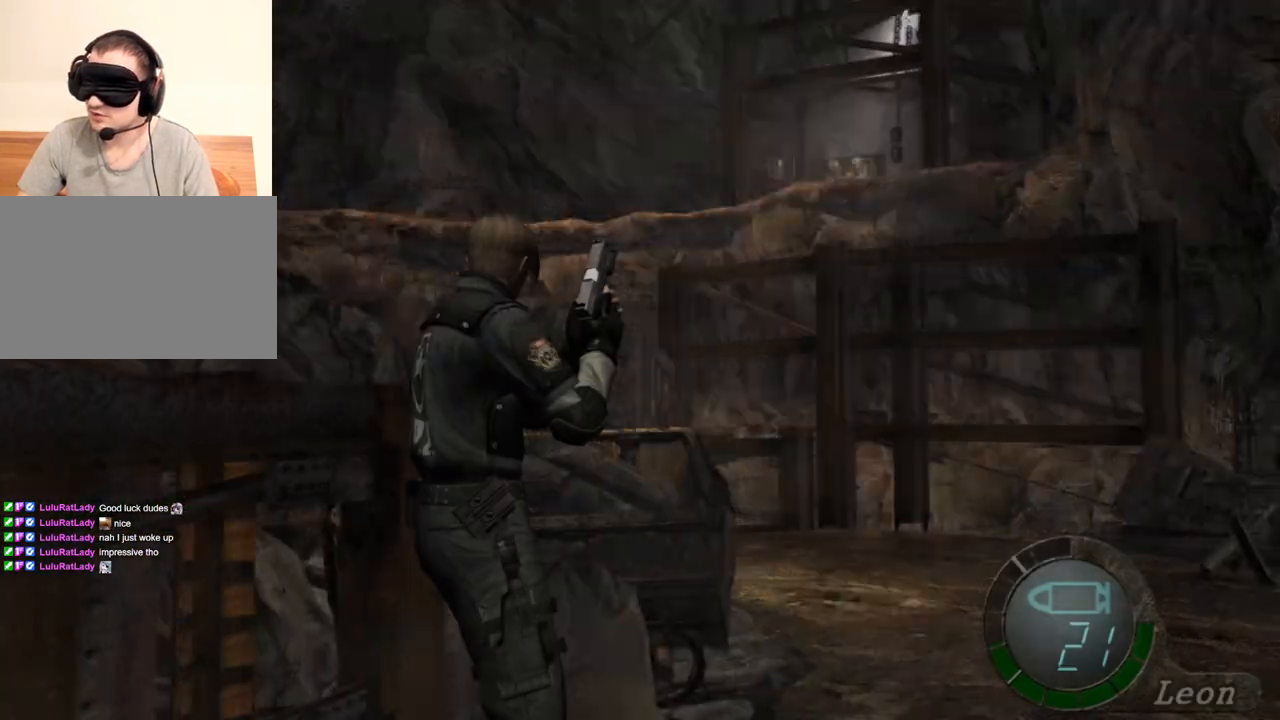
{"keys": [], "mouse": [], "events": [[100, "w", "down"], [233, "w", "up"]]}